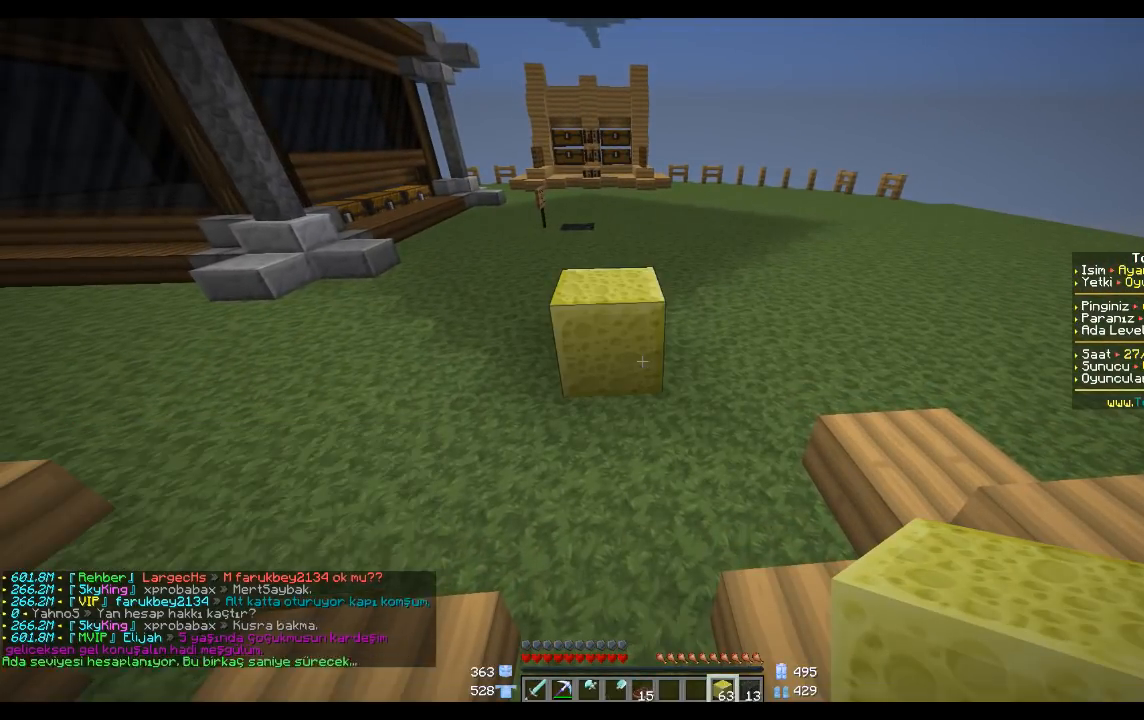
Gameplay with keyboard and mouse; each line is a JSON object with the keys and mouse buttons held at the frame after it. "events" lists presses ("down") and releases ("up") of "a", "d", "s", "space", "w", "mouse_left" and "mouse_right" between this image and that frame as [ms after this image, input, new state], when the widget could be followed in between. "mouse_left", "mouse_right" = the "left", "right" buttons of the "mouse" list. No other keys are recorded. Fast repeated clicks can show as one long hold. Mouse movement is not recorded.
{"keys": ["a", "w"], "mouse": [], "events": [[434, "a", "down"], [501, "w", "down"]]}
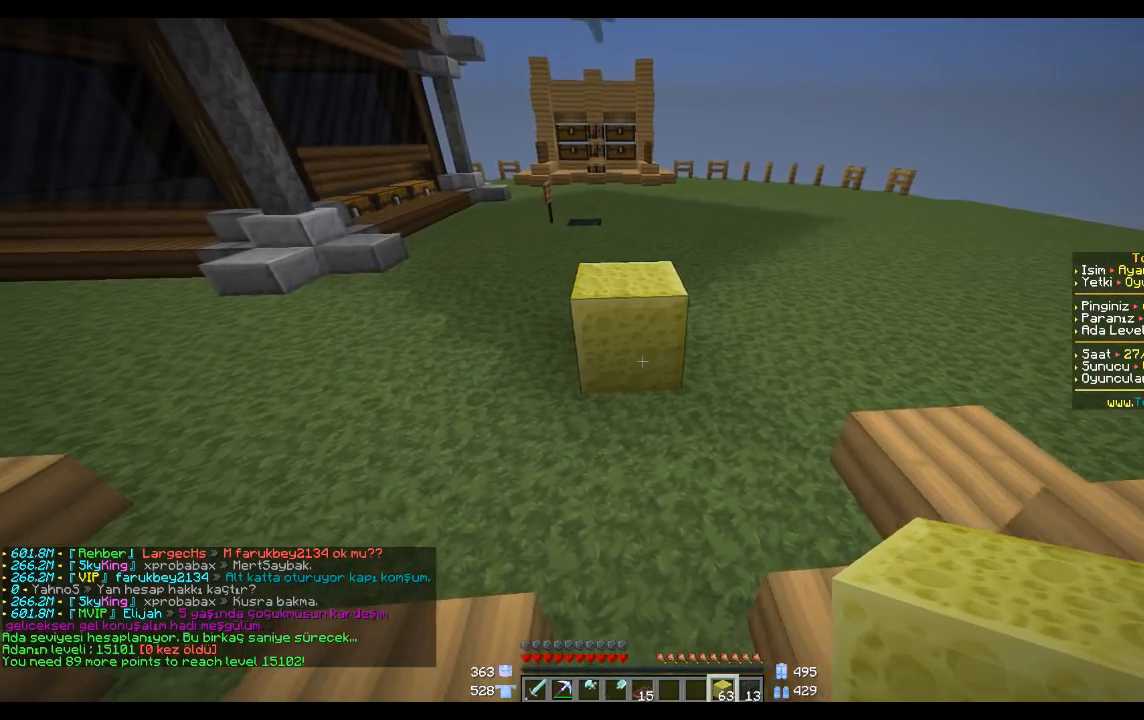
{"keys": [], "mouse": ["left"], "events": [[200, "a", "up"], [200, "w", "up"], [233, "mouse_left", "down"]]}
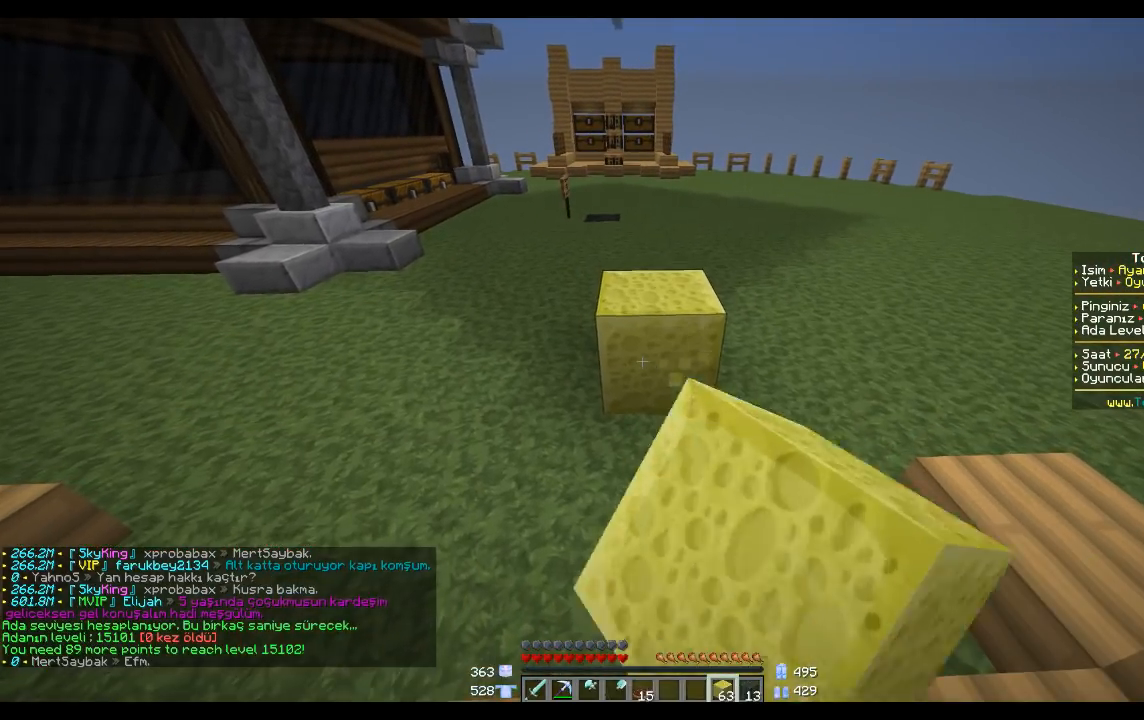
{"keys": [], "mouse": ["left"], "events": [[200, "w", "down"], [234, "w", "up"]]}
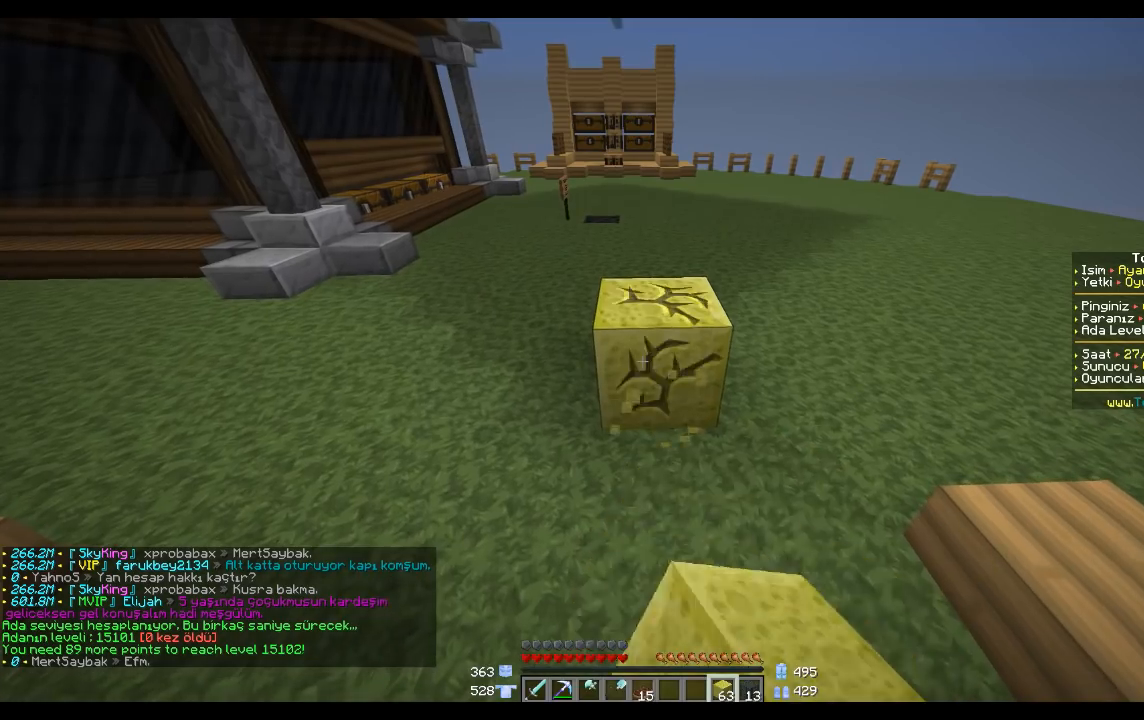
{"keys": ["w"], "mouse": ["left"], "events": [[367, "w", "down"]]}
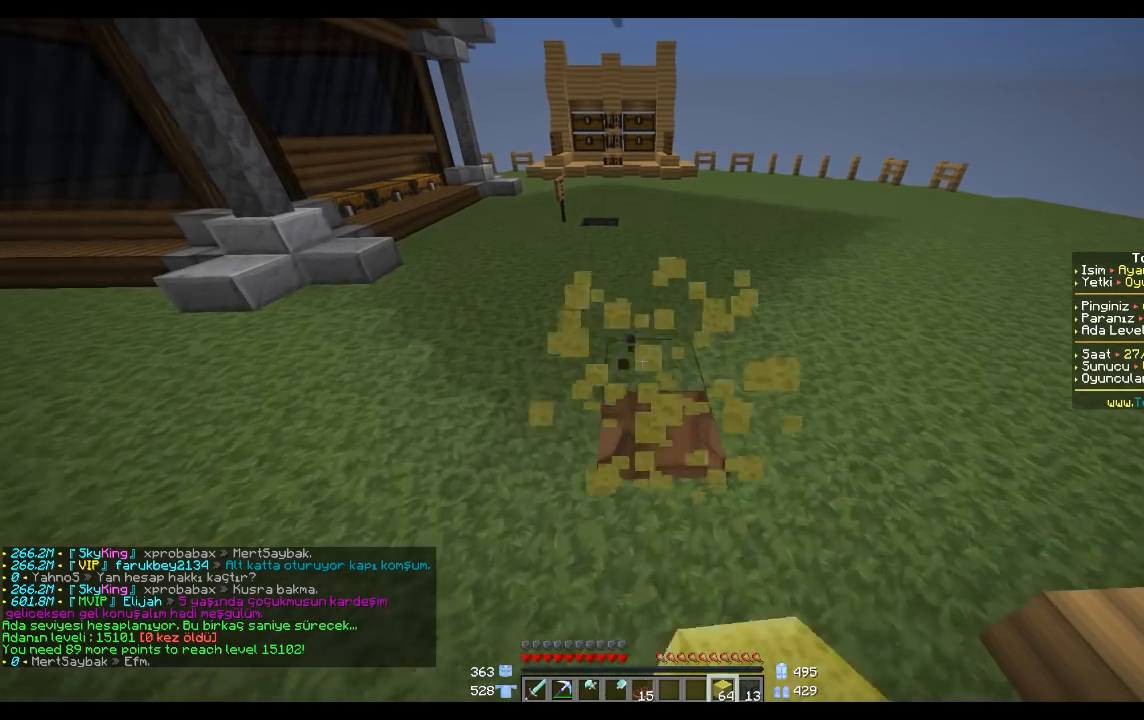
{"keys": ["w"], "mouse": [], "events": [[33, "w", "up"], [234, "mouse_left", "up"], [234, "w", "down"]]}
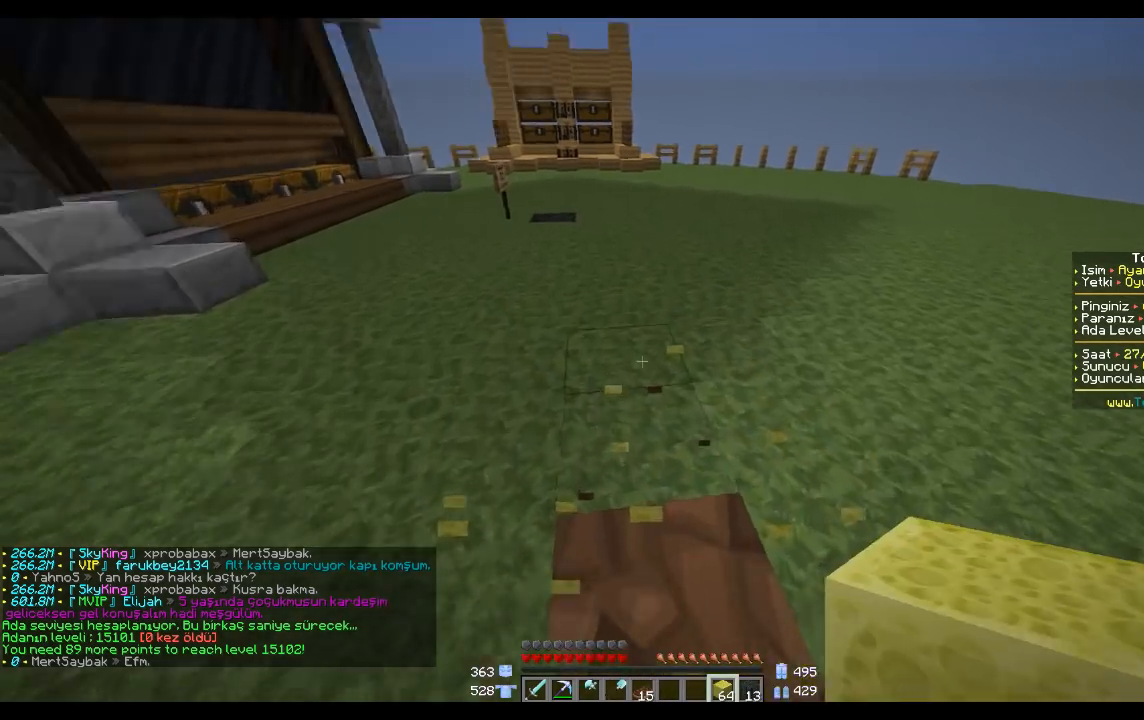
{"keys": ["w"], "mouse": [], "events": []}
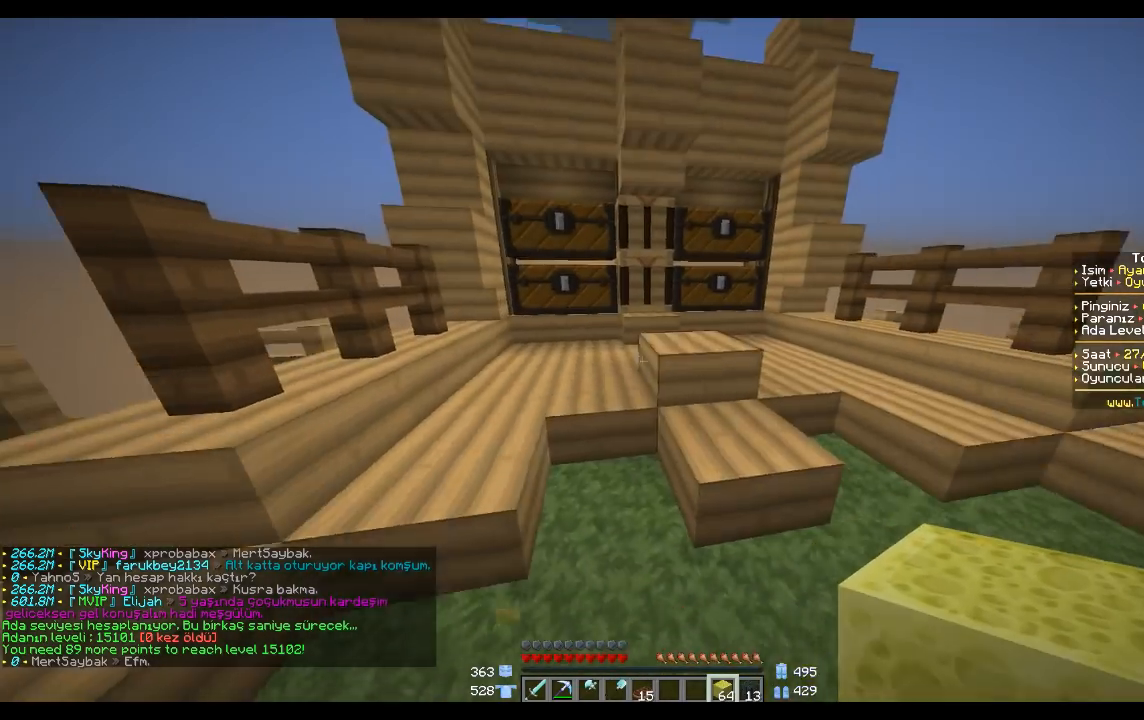
{"keys": ["a", "w"], "mouse": [], "events": [[100, "space", "down"], [234, "space", "up"], [400, "a", "down"]]}
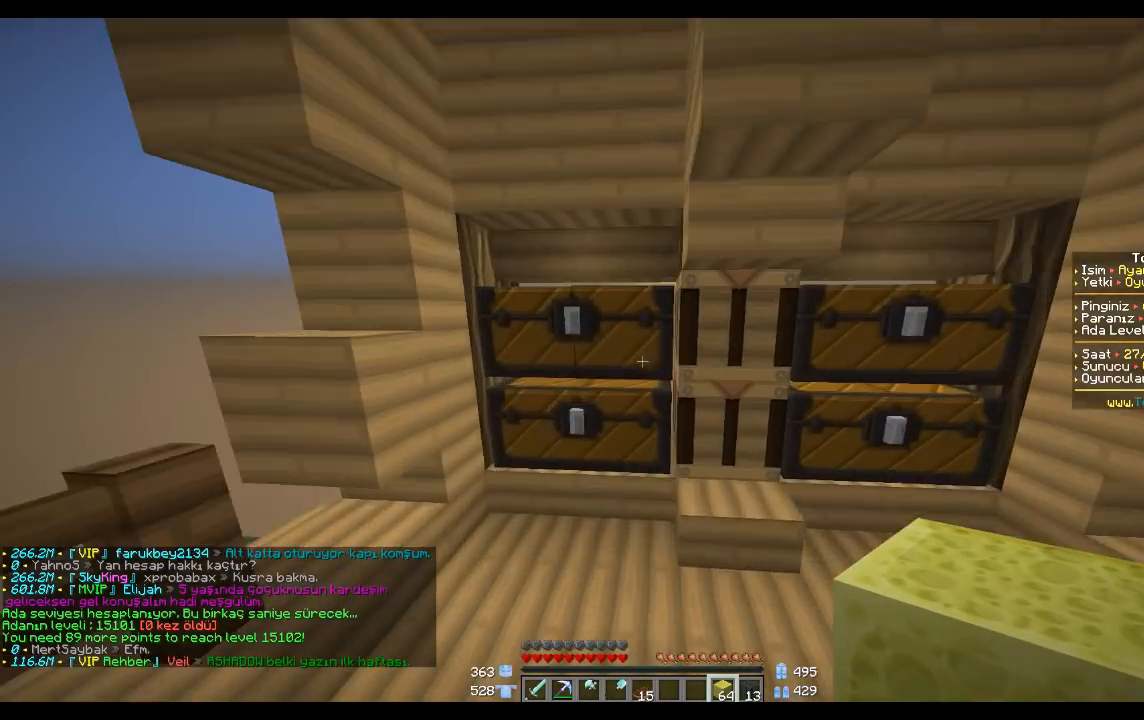
{"keys": [], "mouse": ["right"], "events": [[66, "a", "up"], [66, "w", "up"], [433, "mouse_right", "down"]]}